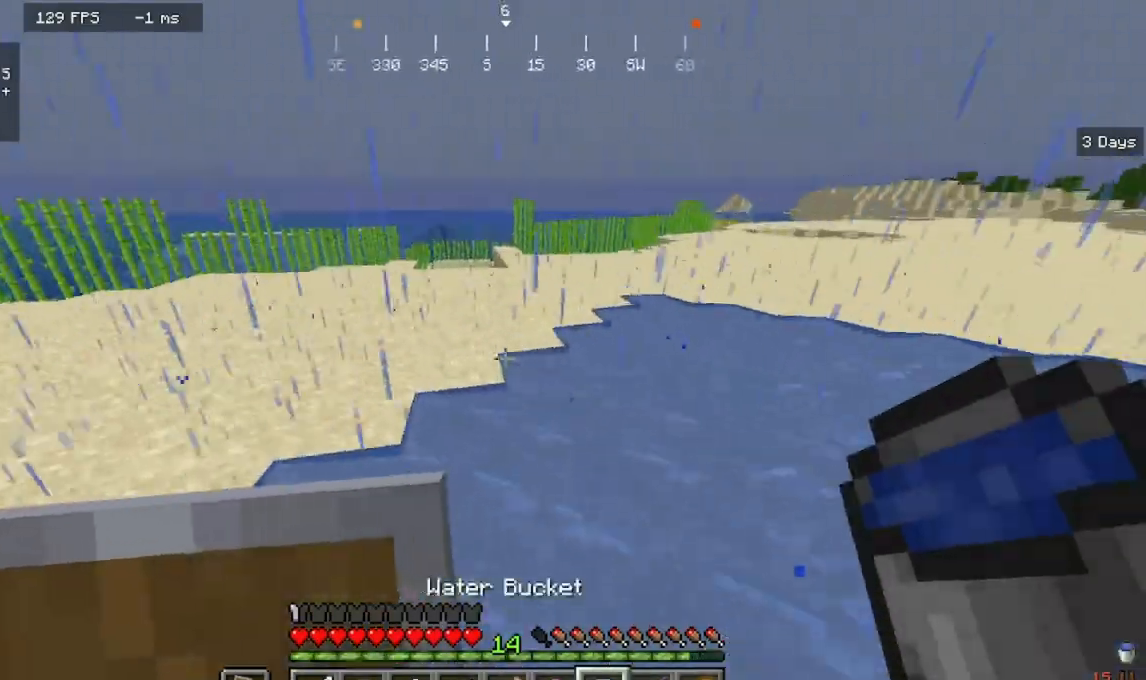
Gameplay with keyboard and mouse; each line is a JSON object with the keys and mouse buttons held at the frame after it. "events" lists presses ("down") and releases ("up") of "a", "d", "s", "w", "mouse_left" and "mouse_right" between this image and that frame as [ms after this image, input, new state], when the widget could be followed in between. "mouse_left", "mouse_right" = the "left", "right" buttons of the "mouse" list. No other keys are recorded. Fast repeated clicks can show as one long hold. Mouse movement is not recorded.
{"keys": ["a", "w"], "mouse": [], "events": []}
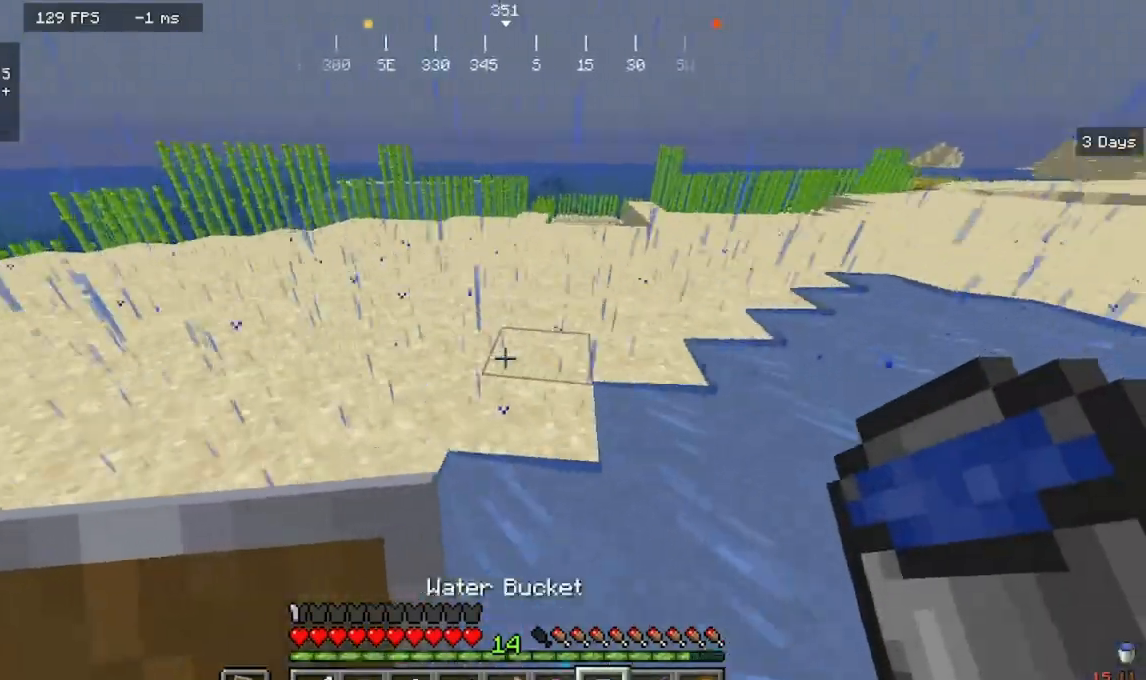
{"keys": ["w"], "mouse": [], "events": [[100, "a", "up"]]}
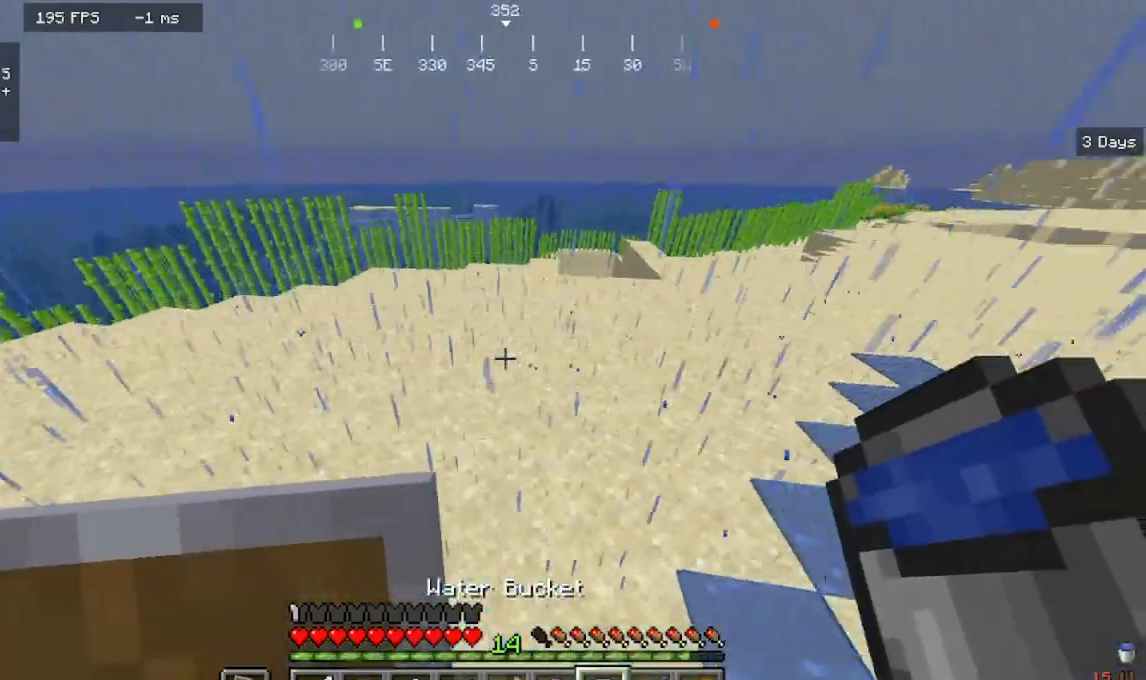
{"keys": ["w"], "mouse": [], "events": []}
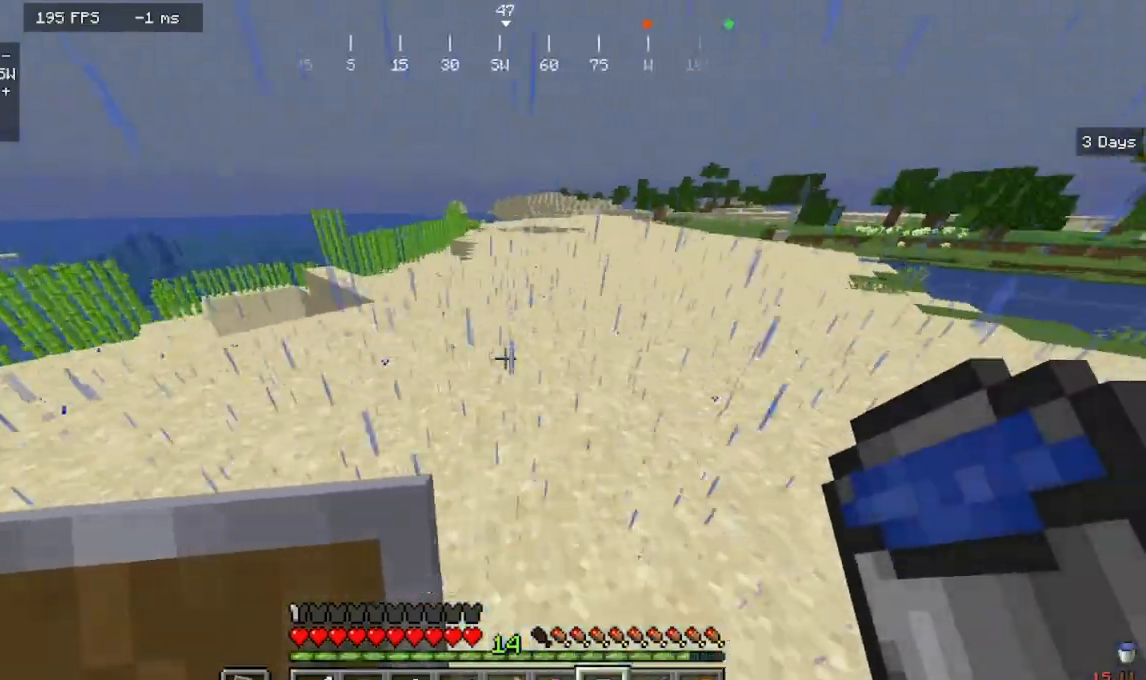
{"keys": ["w"], "mouse": [], "events": []}
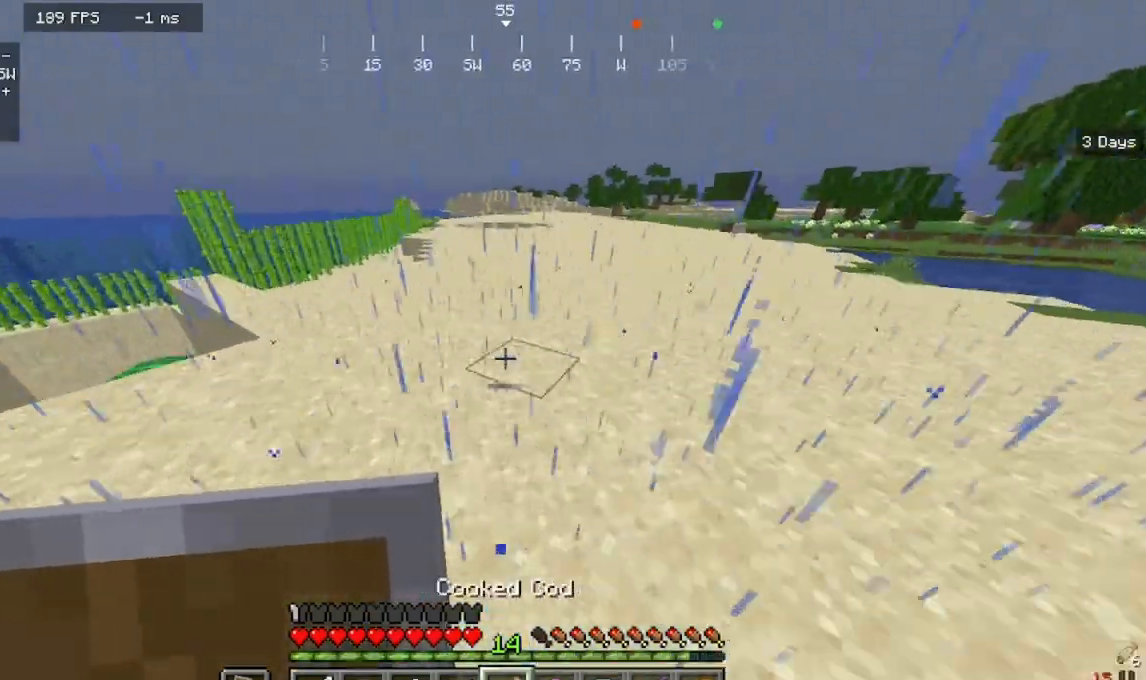
{"keys": ["w"], "mouse": [], "events": []}
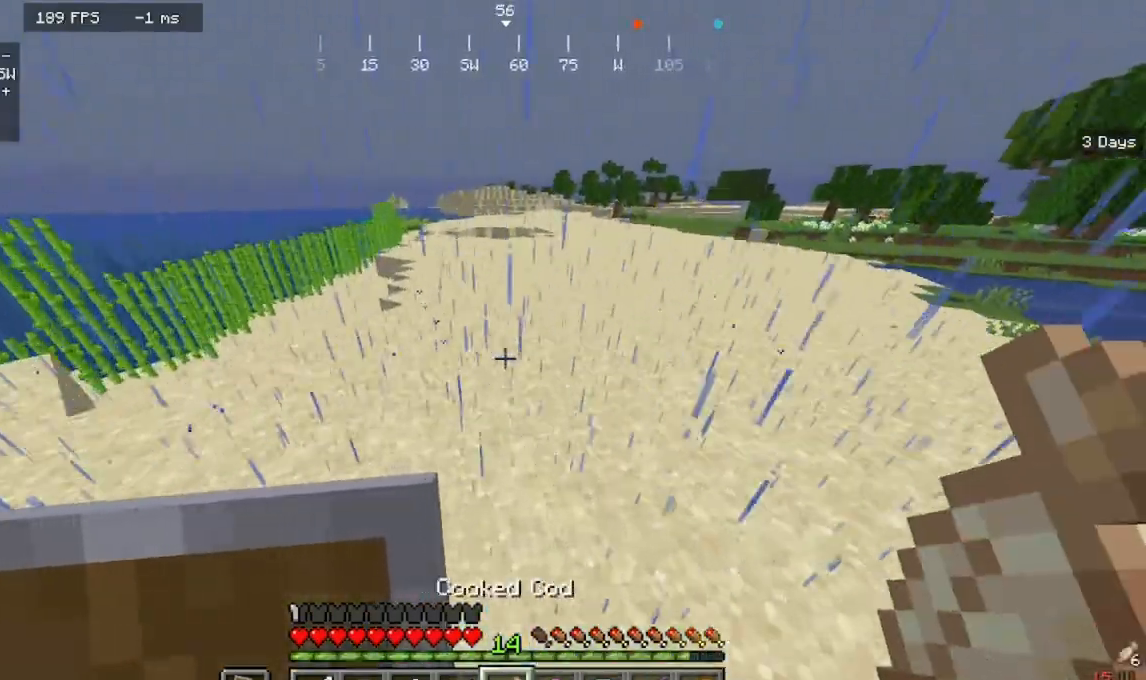
{"keys": ["a", "w"], "mouse": [], "events": [[367, "a", "down"]]}
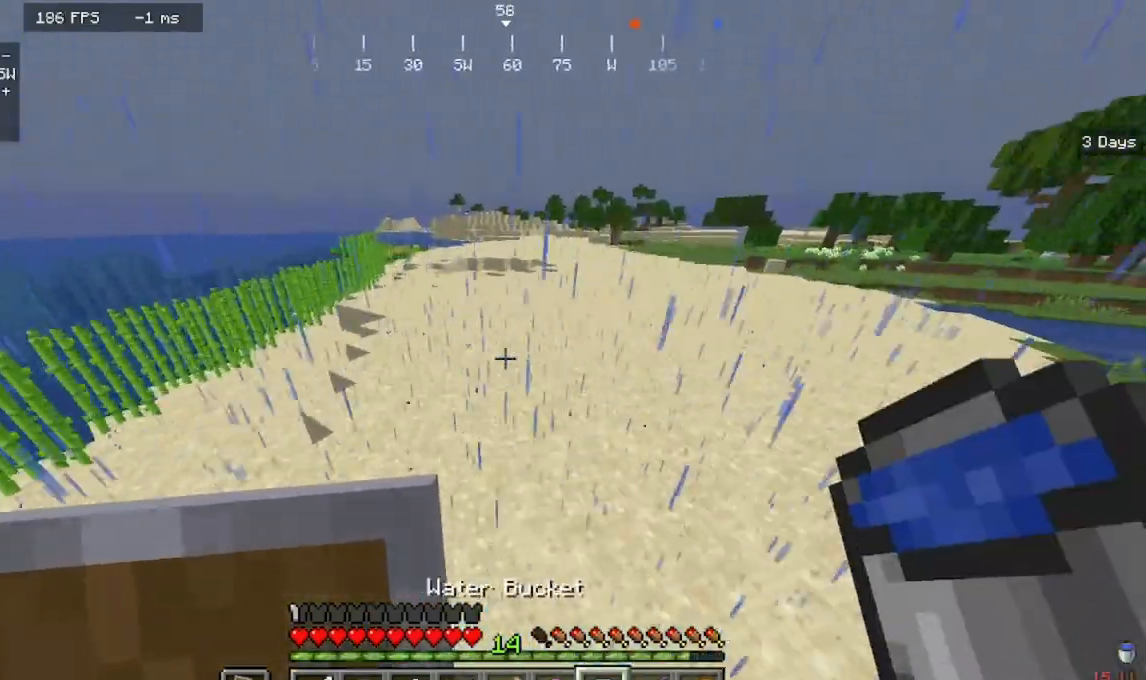
{"keys": ["a", "w"], "mouse": []}
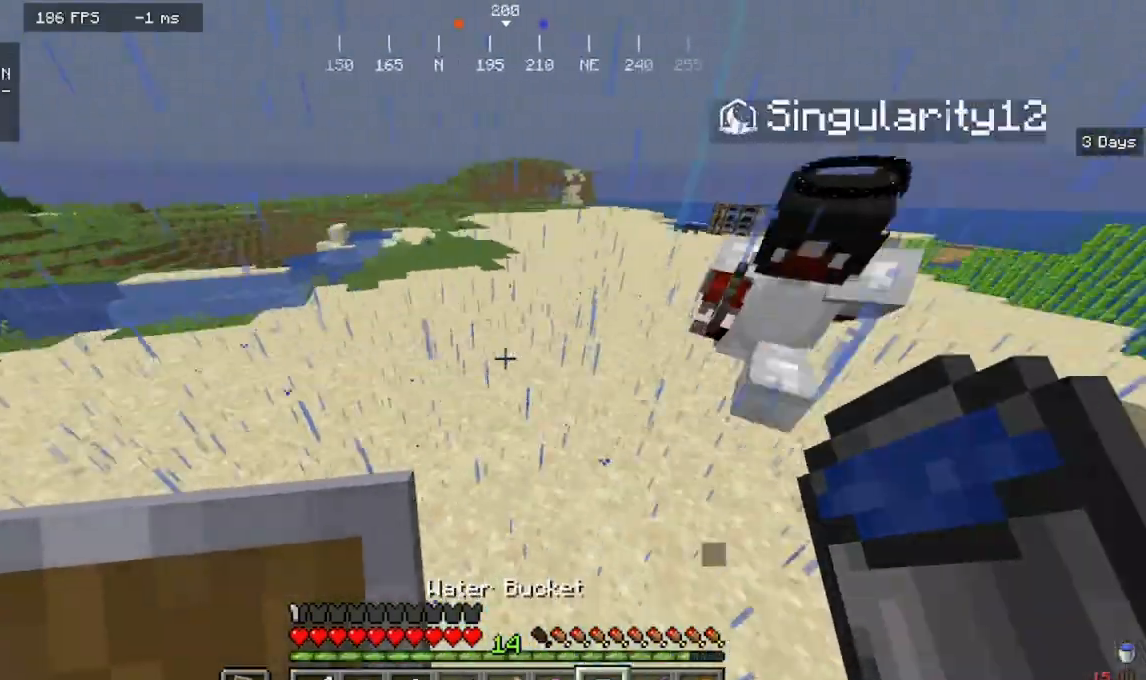
{"keys": ["w"], "mouse": [], "events": [[467, "a", "up"]]}
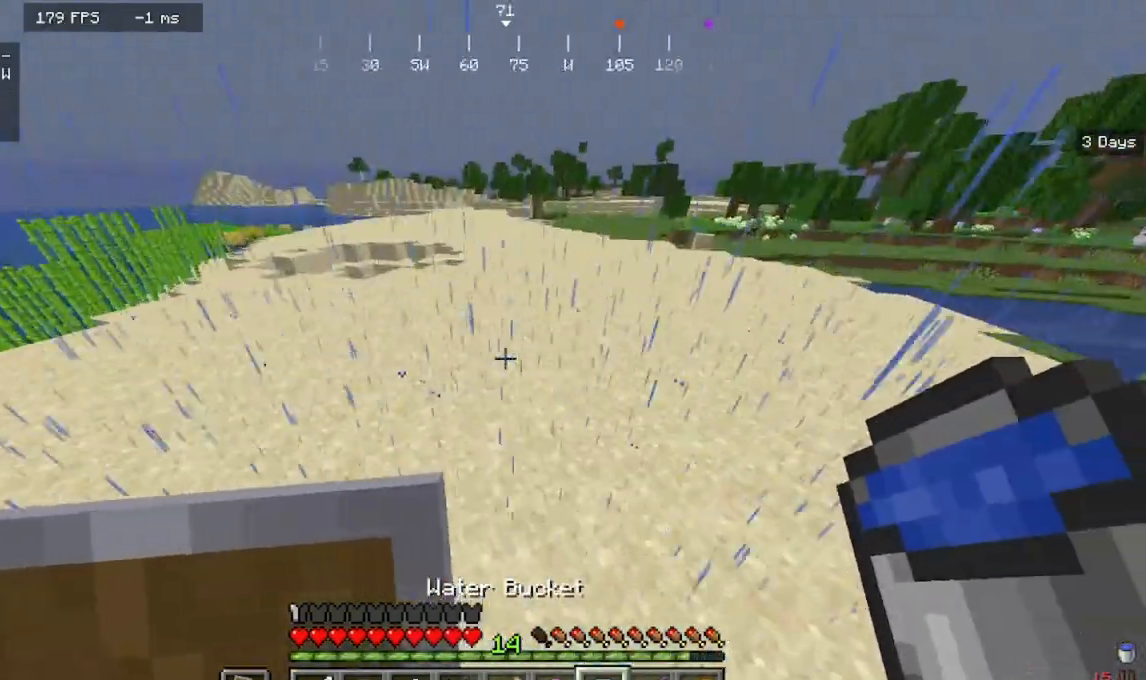
{"keys": ["w"], "mouse": [], "events": []}
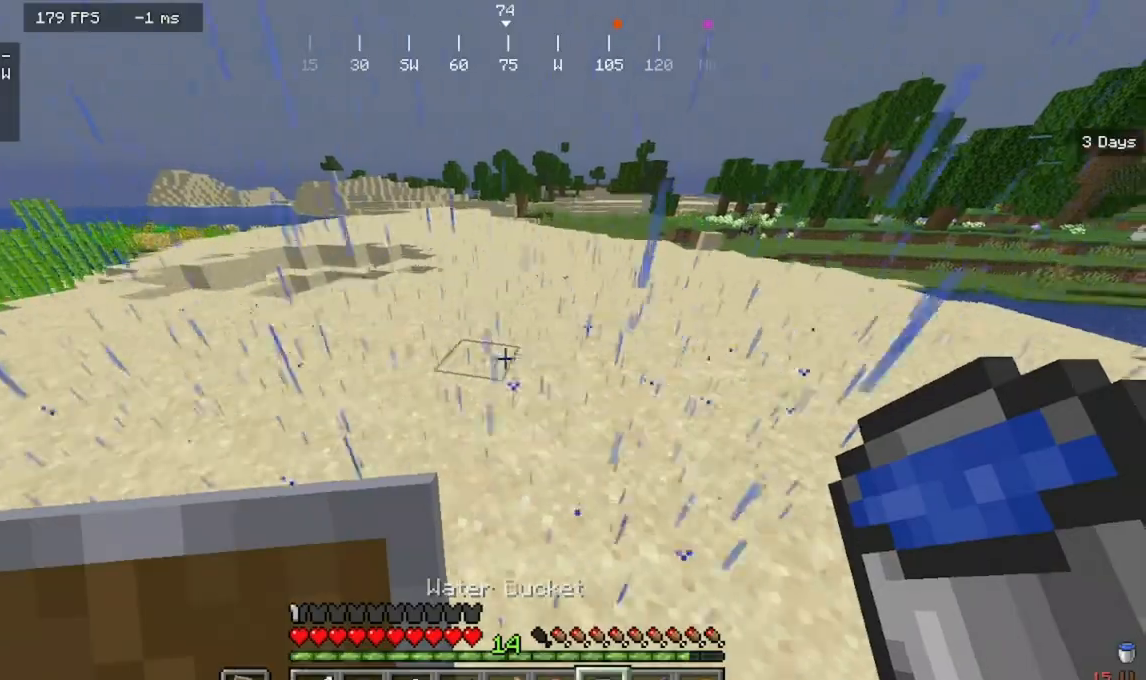
{"keys": ["w"], "mouse": [], "events": []}
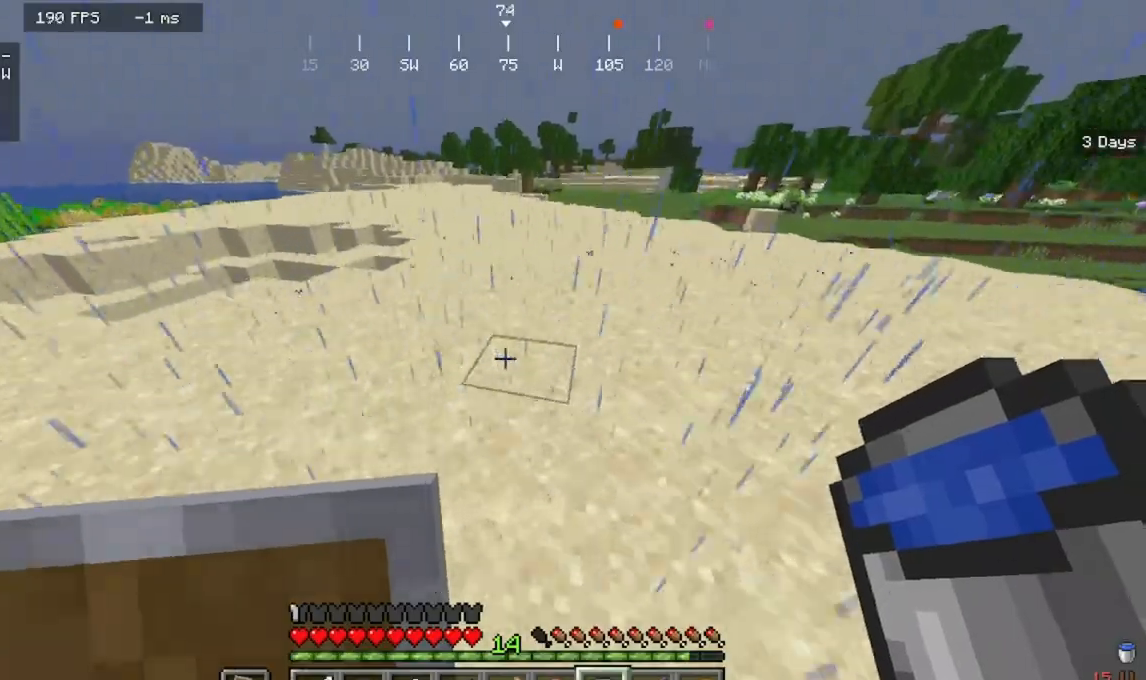
{"keys": ["w"], "mouse": [], "events": []}
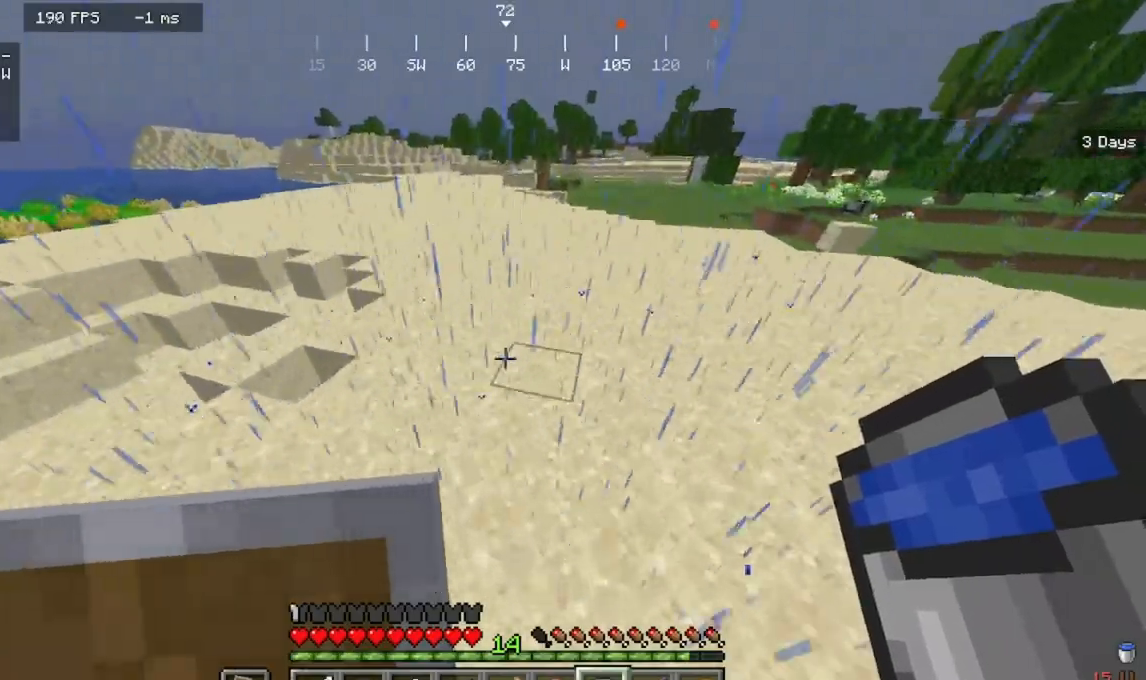
{"keys": ["w"], "mouse": [], "events": []}
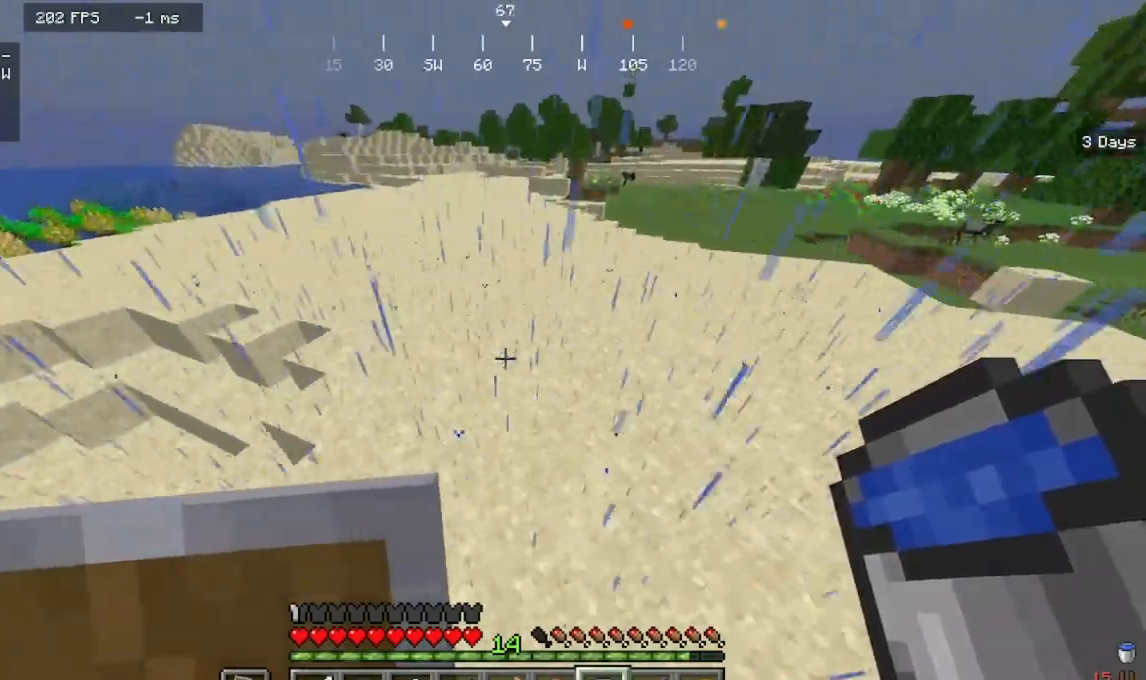
{"keys": ["w"], "mouse": [], "events": []}
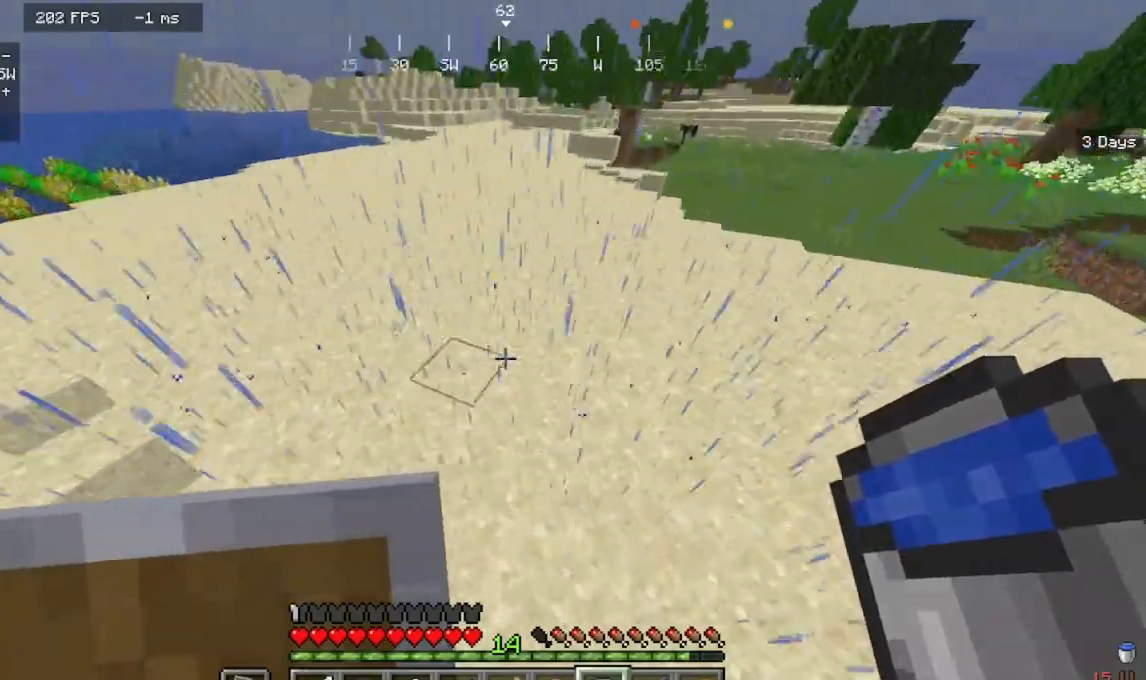
{"keys": ["w"], "mouse": [], "events": []}
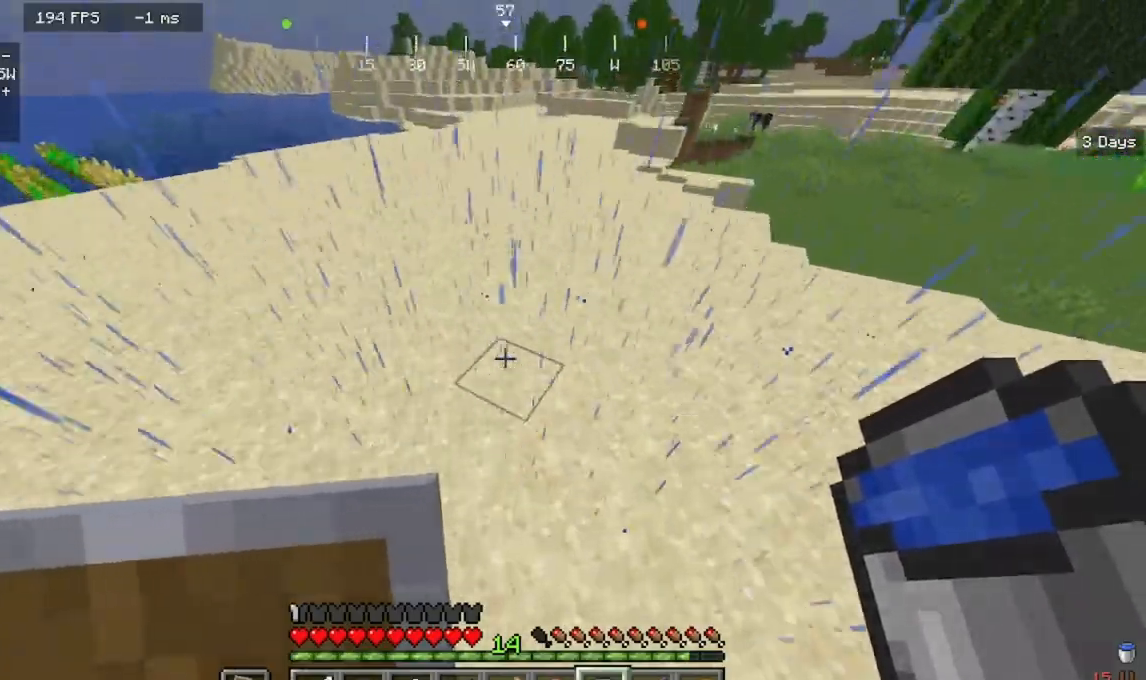
{"keys": ["w"], "mouse": [], "events": []}
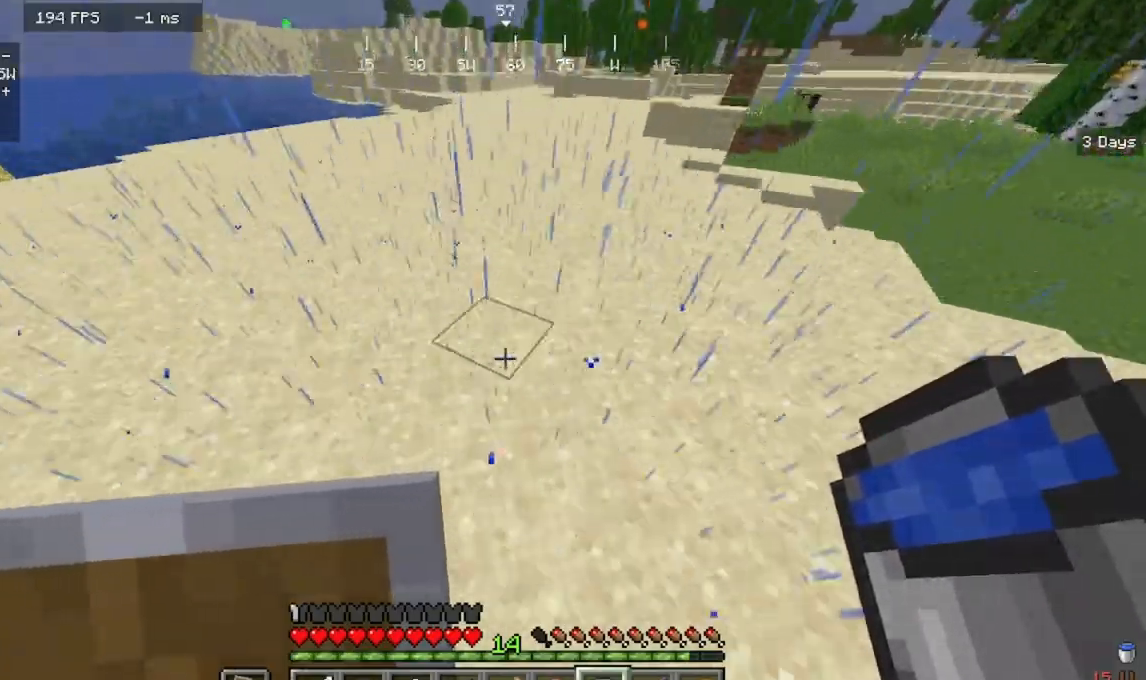
{"keys": ["w"], "mouse": [], "events": []}
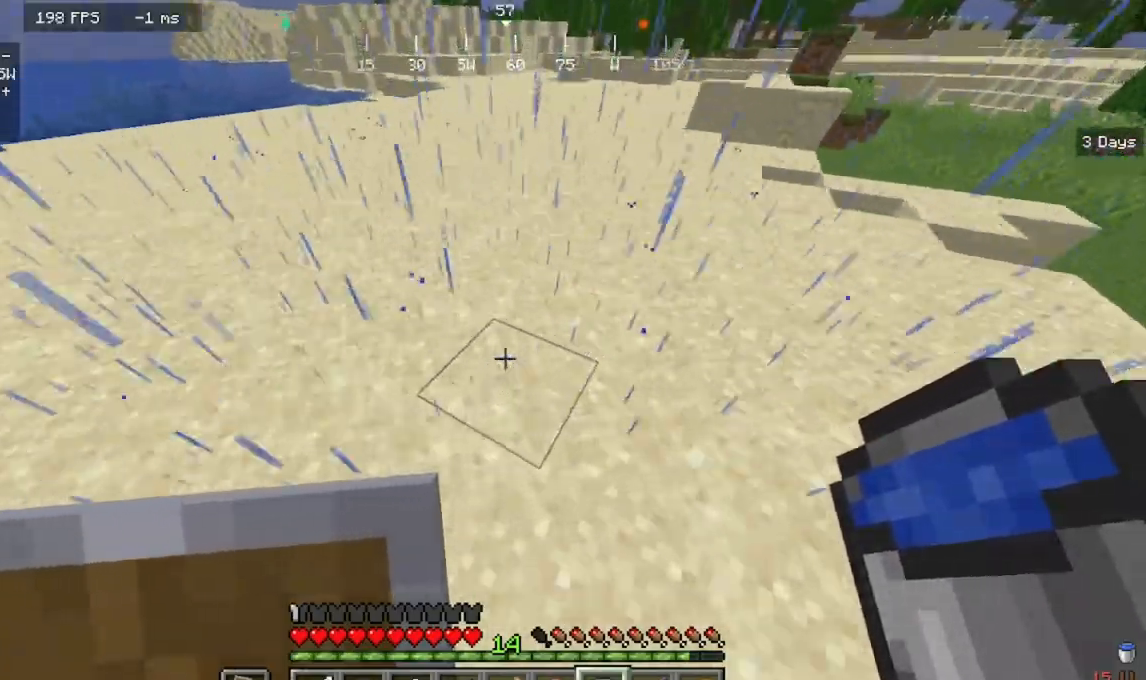
{"keys": ["w"], "mouse": [], "events": [[267, "mouse_right", "down"], [367, "mouse_right", "up"]]}
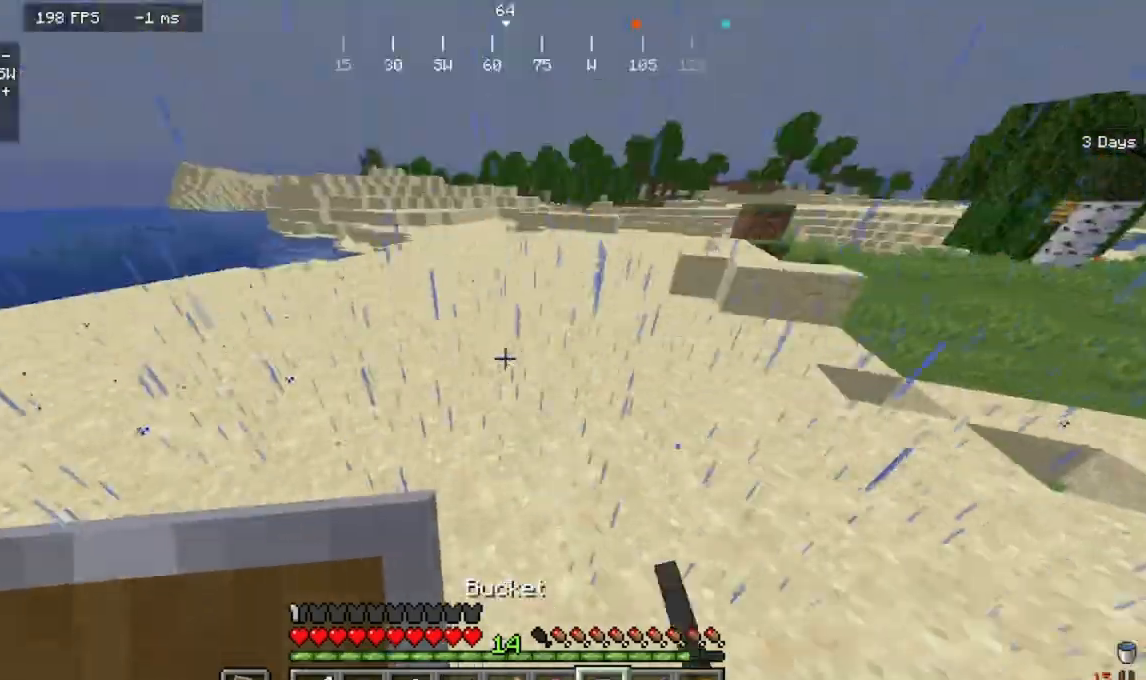
{"keys": ["w"], "mouse": [], "events": []}
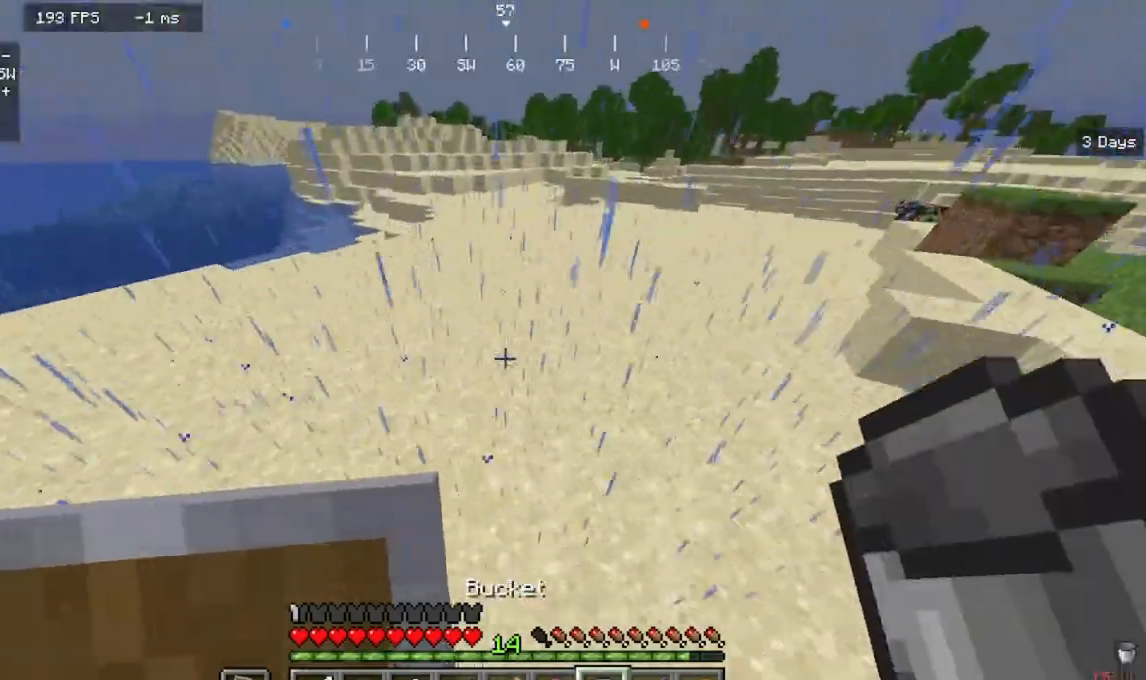
{"keys": ["a", "w"], "mouse": [], "events": [[67, "a", "down"]]}
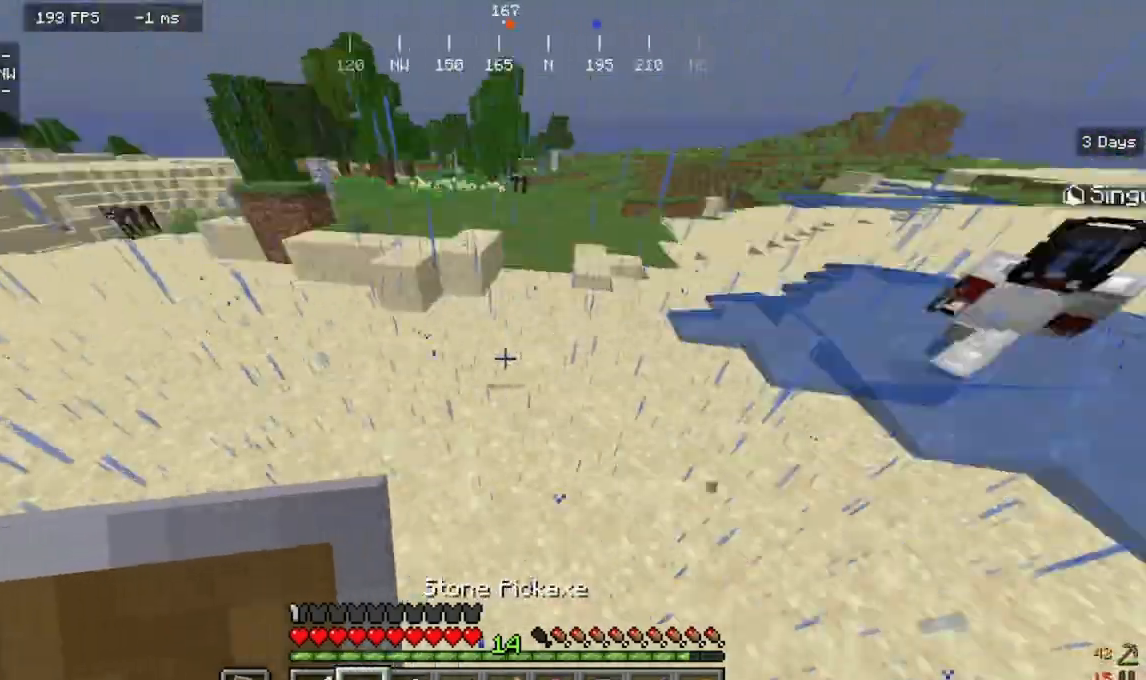
{"keys": ["a", "s"], "mouse": [], "events": [[33, "w", "up"], [133, "s", "down"]]}
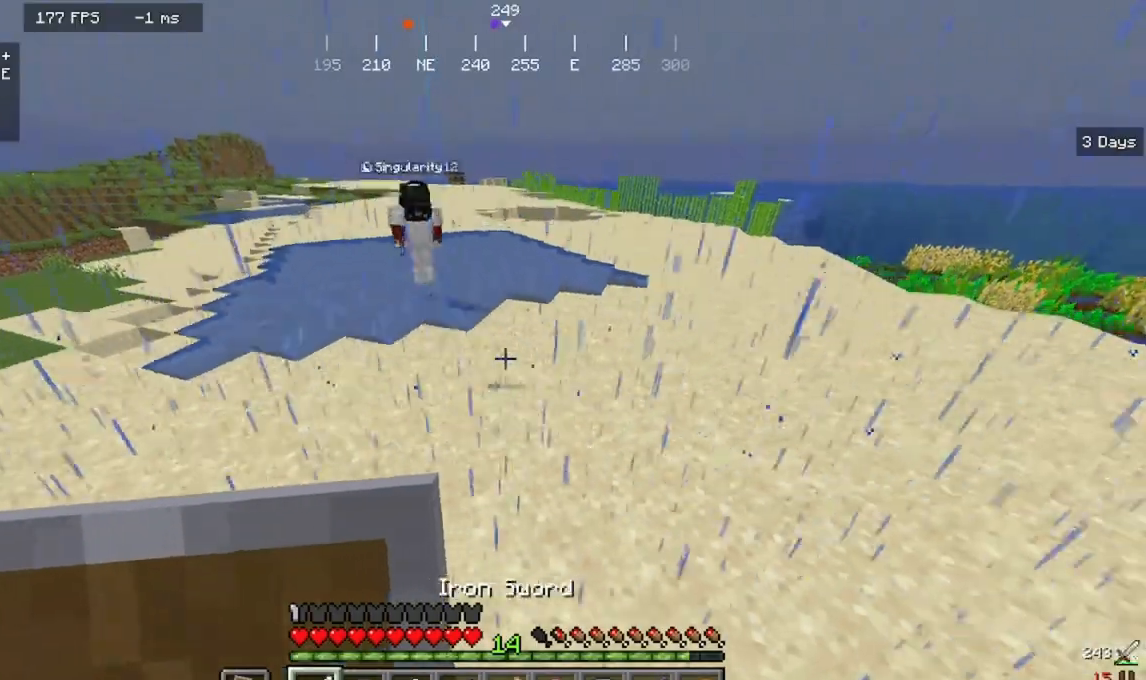
{"keys": ["w"], "mouse": [], "events": [[167, "s", "up"], [300, "a", "up"], [300, "w", "down"]]}
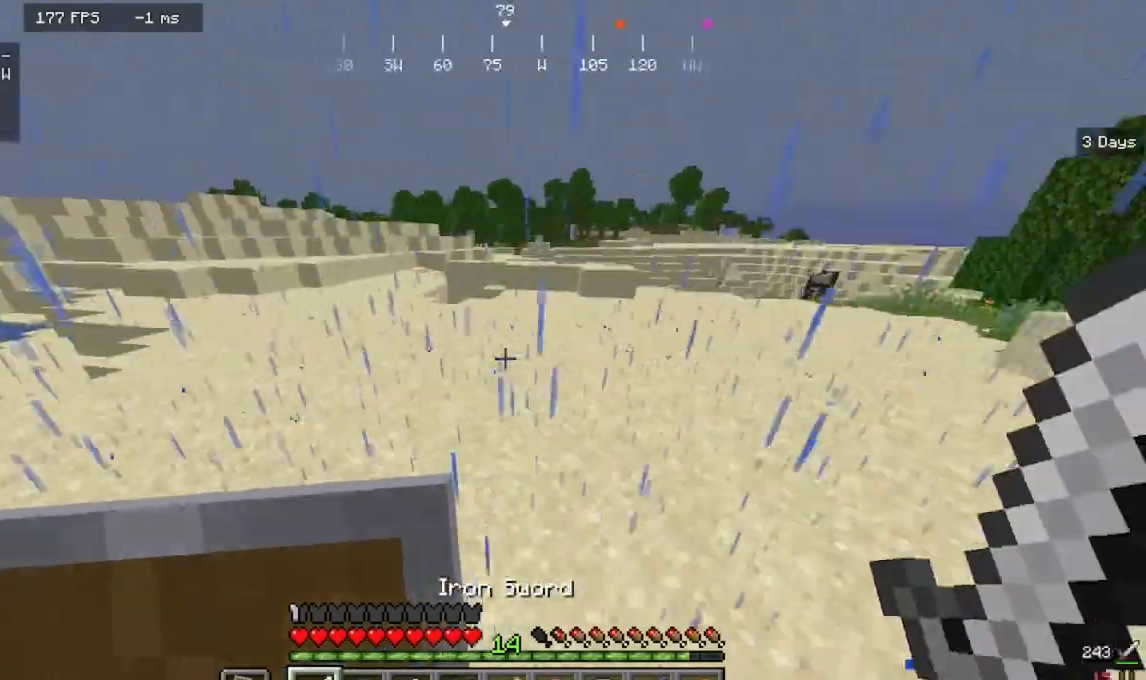
{"keys": ["w"], "mouse": [], "events": []}
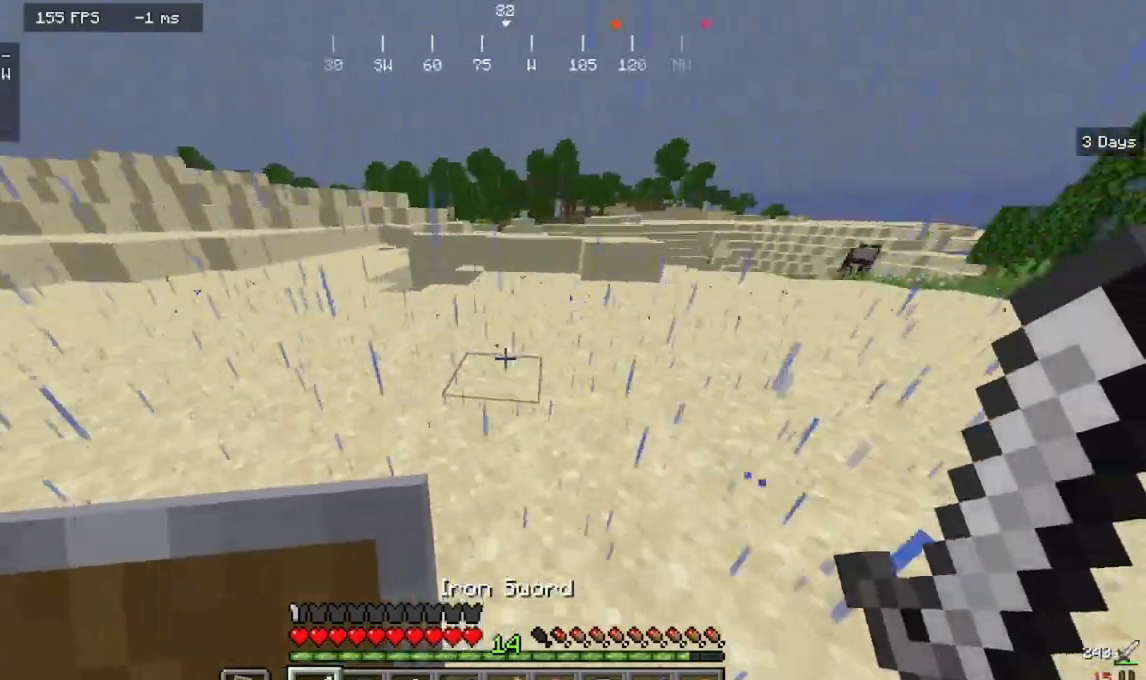
{"keys": ["w"], "mouse": [], "events": []}
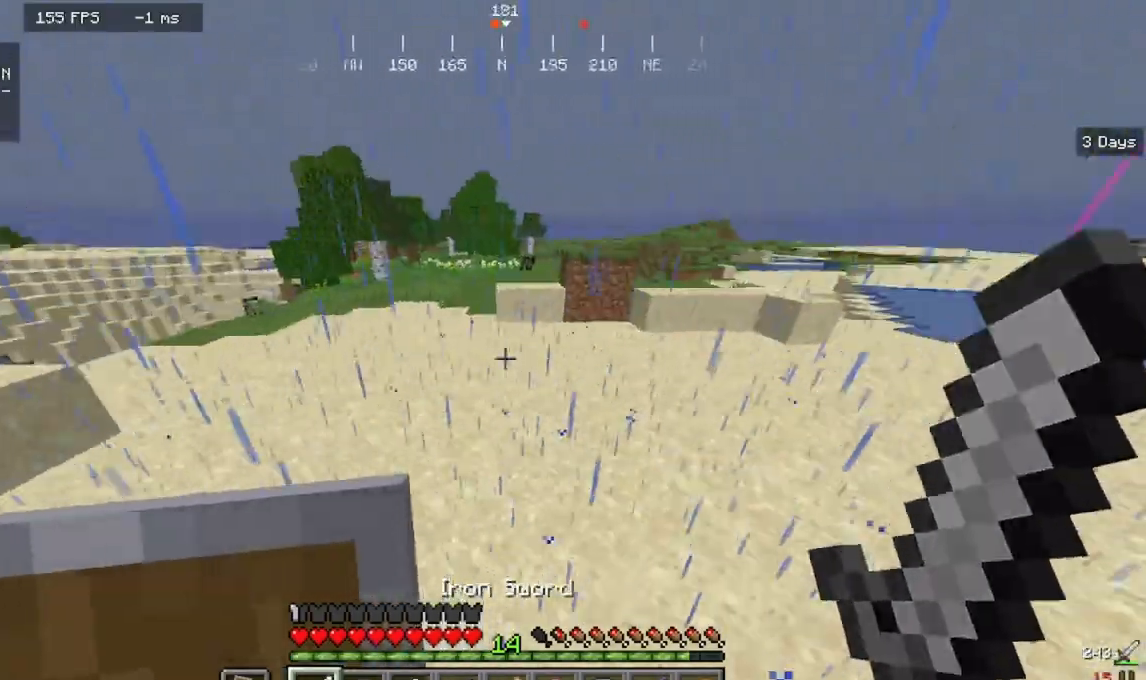
{"keys": ["a", "w"], "mouse": [], "events": [[333, "a", "down"]]}
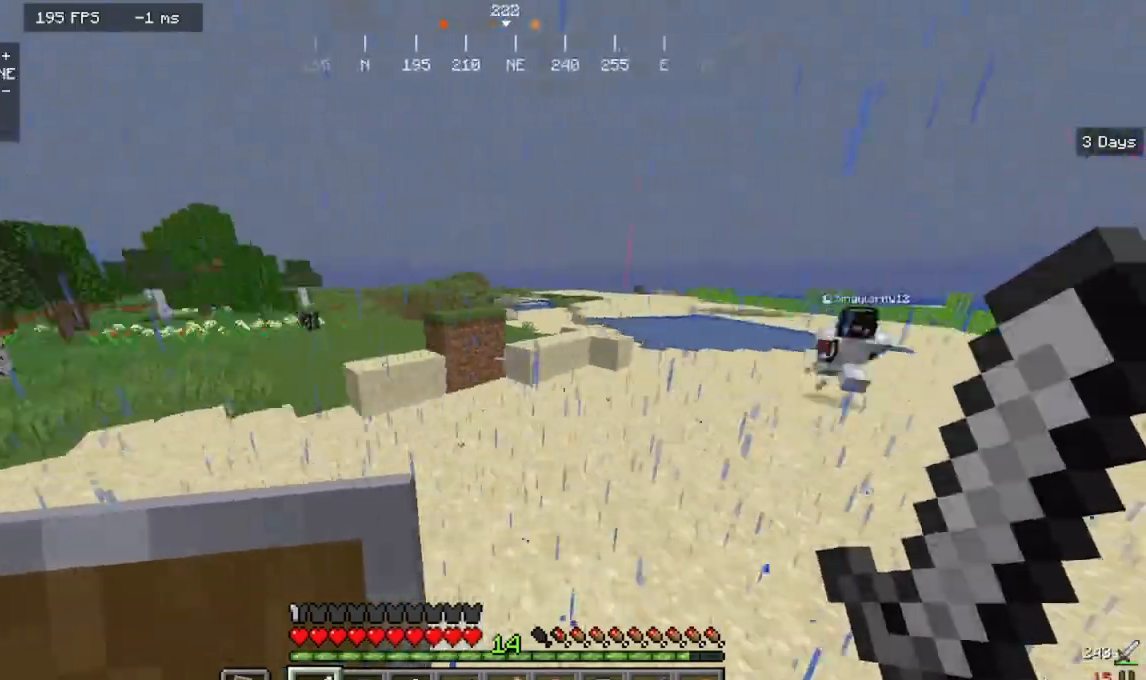
{"keys": ["a", "w"], "mouse": [], "events": []}
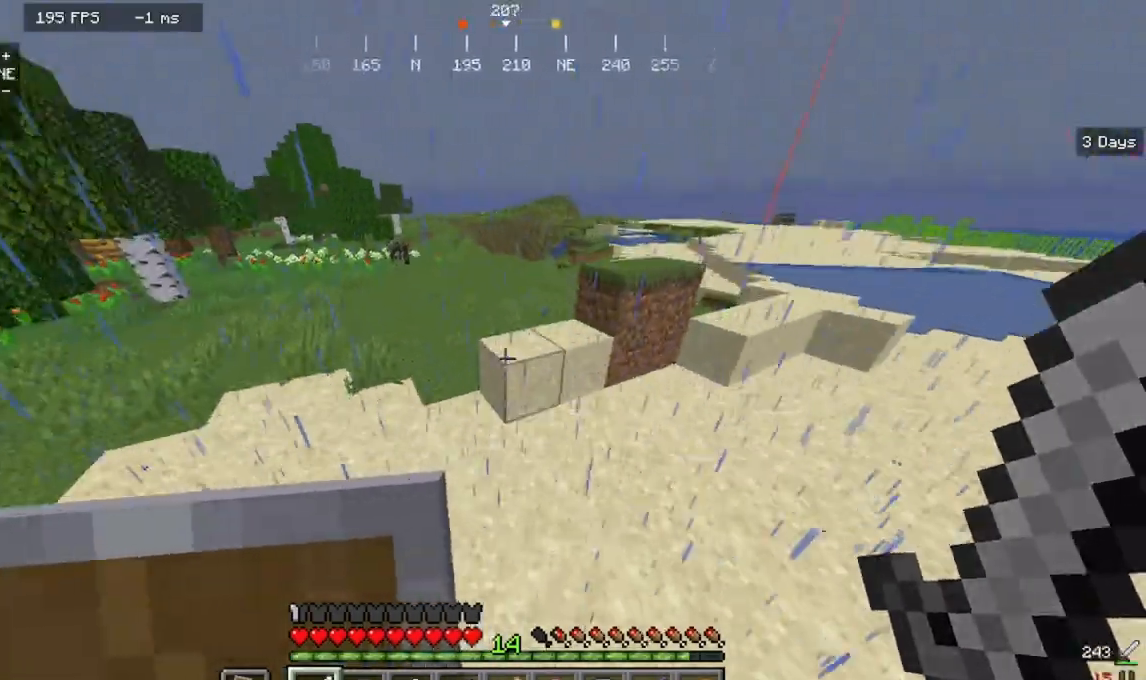
{"keys": ["w"], "mouse": [], "events": [[200, "a", "up"]]}